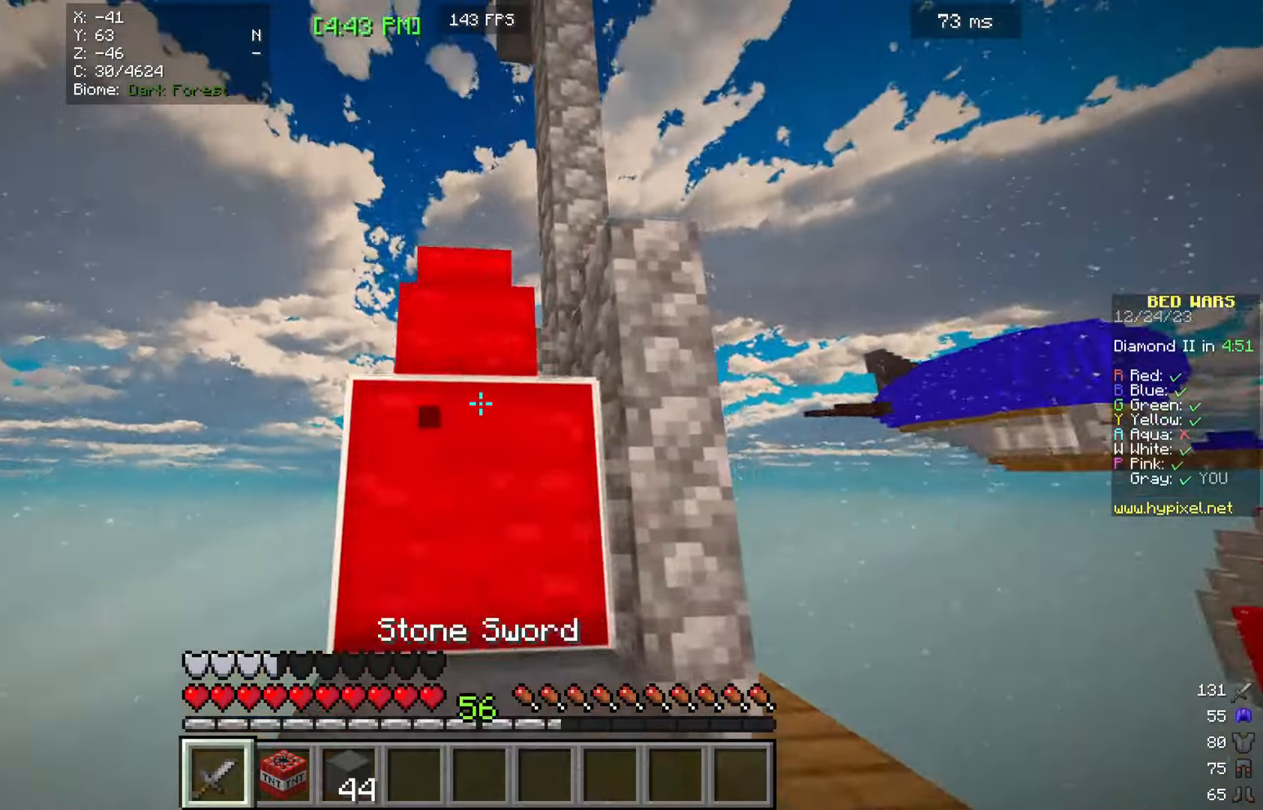
Gameplay with keyboard and mouse; each line is a JSON object with the keys and mouse buttons held at the frame after it. "events" lists presses ("down") and releases ("up") of "a", "d", "s", "w", "mouse_left" and "mouse_right" between this image and that frame as [ms after this image, input, new state], when the widget could be followed in between. "mouse_left", "mouse_right" = the "left", "right" buttons of the "mouse" list. No other keys are recorded. Fast repeated clicks can show as one long hold. Mouse movement is not recorded.
{"keys": ["w"], "mouse": [], "events": [[34, "a", "down"], [34, "mouse_left", "down"], [200, "a", "up"], [200, "mouse_left", "up"]]}
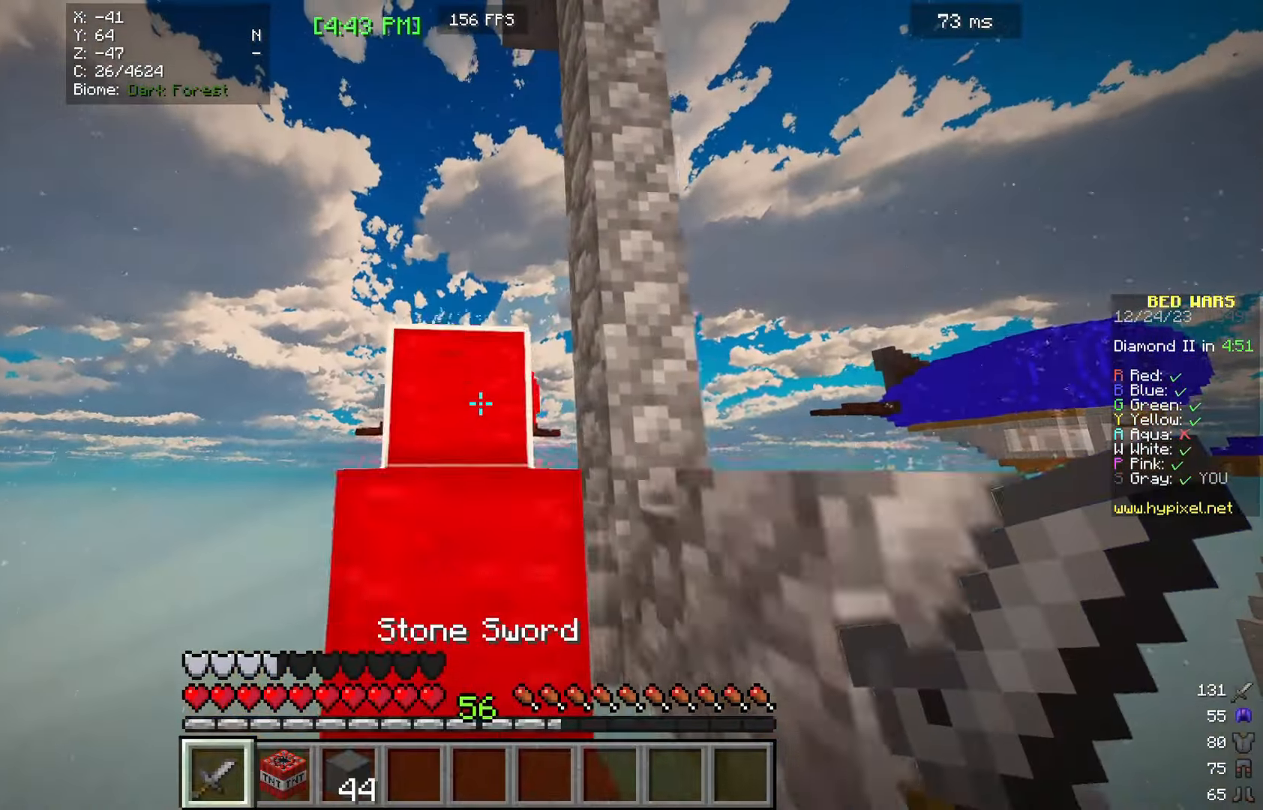
{"keys": ["w"], "mouse": [], "events": []}
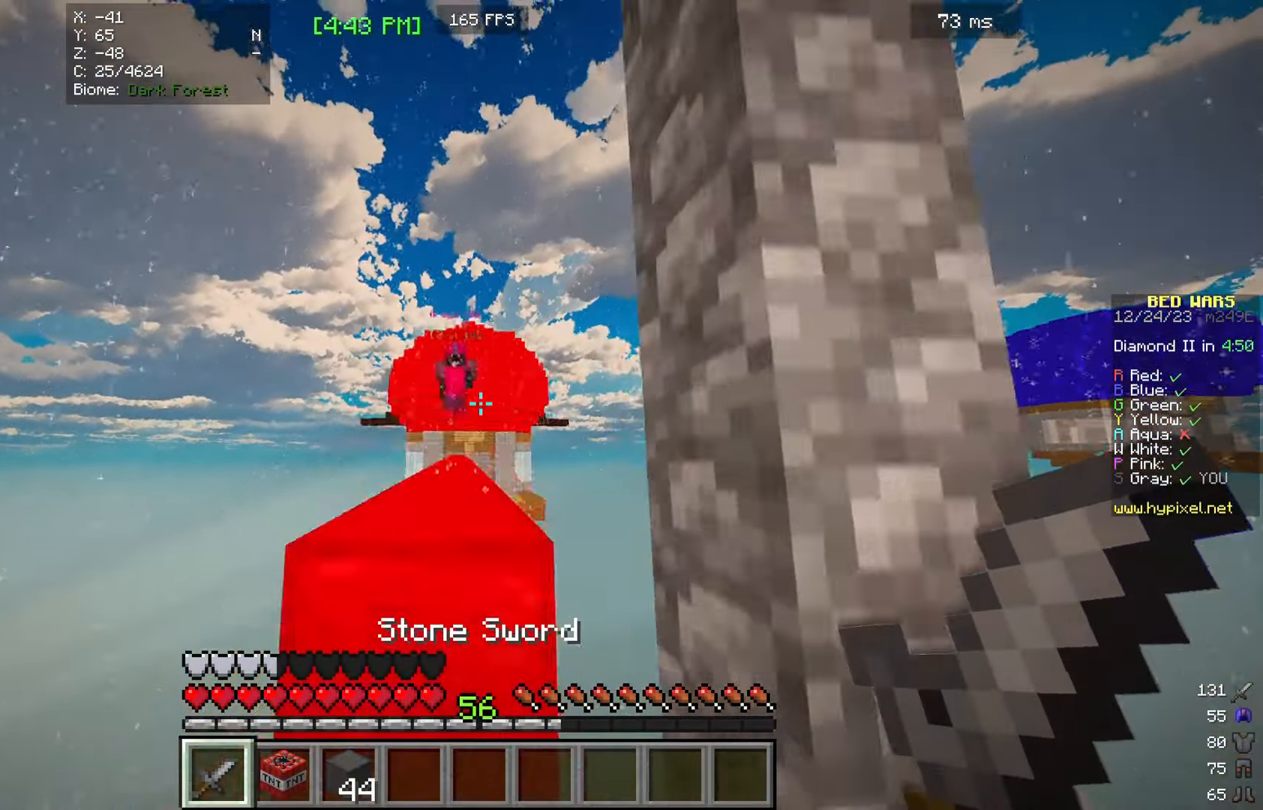
{"keys": ["w"], "mouse": ["left"], "events": [[200, "mouse_left", "down"]]}
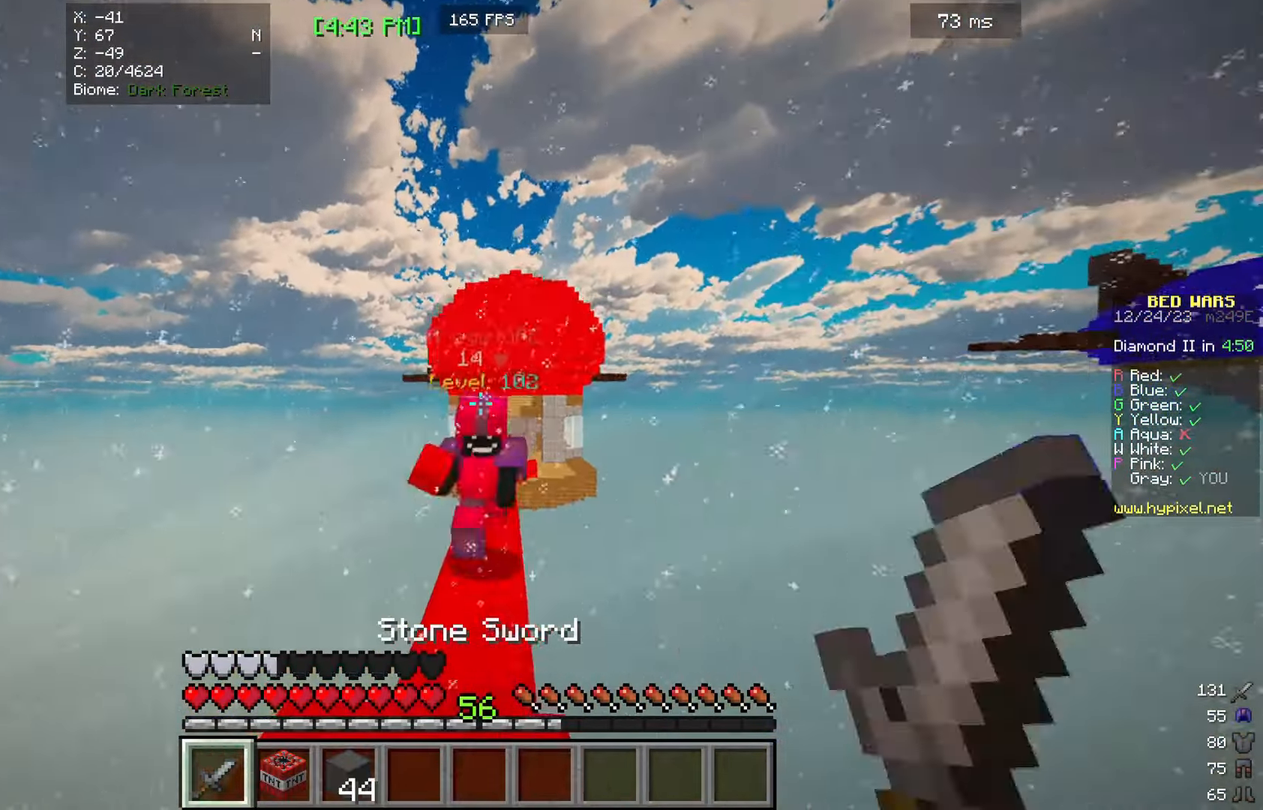
{"keys": ["w"], "mouse": [], "events": [[433, "mouse_left", "up"]]}
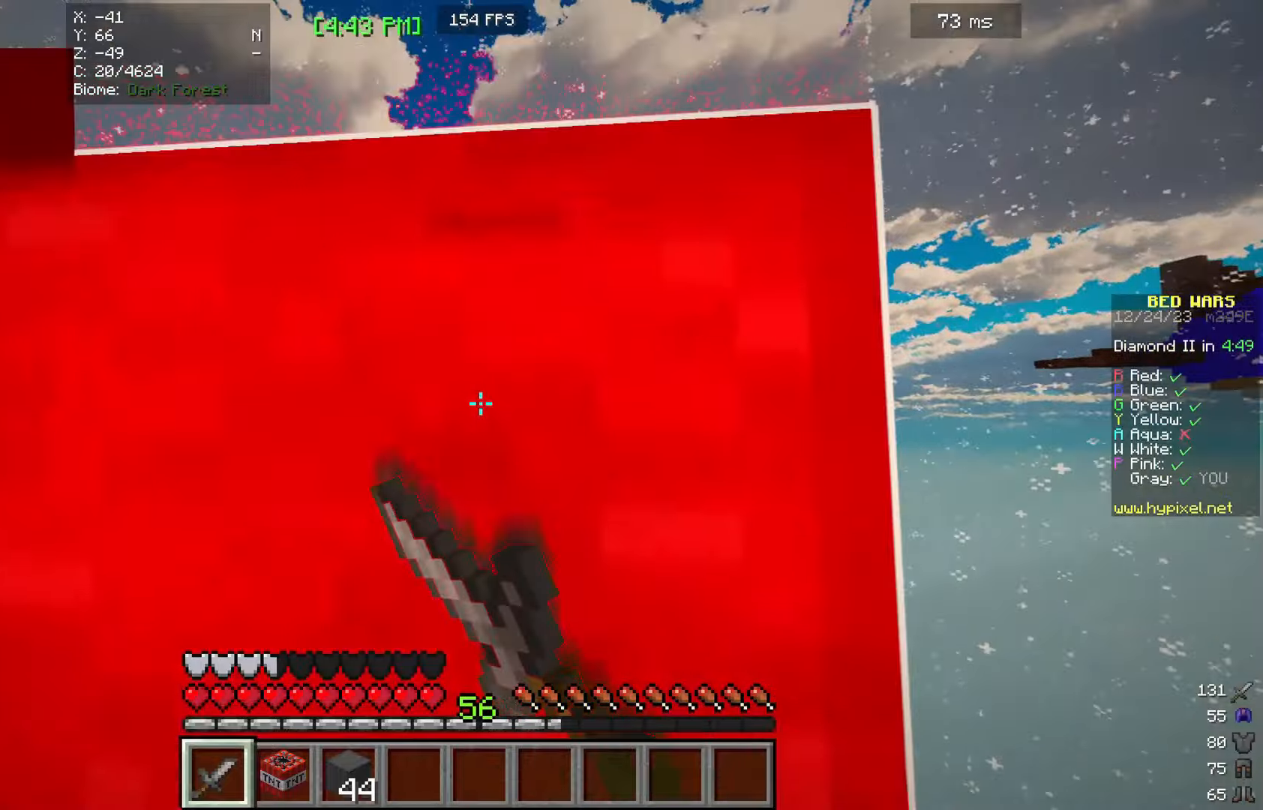
{"keys": ["w"], "mouse": ["left"], "events": [[266, "d", "down"], [333, "mouse_left", "down"], [400, "d", "up"]]}
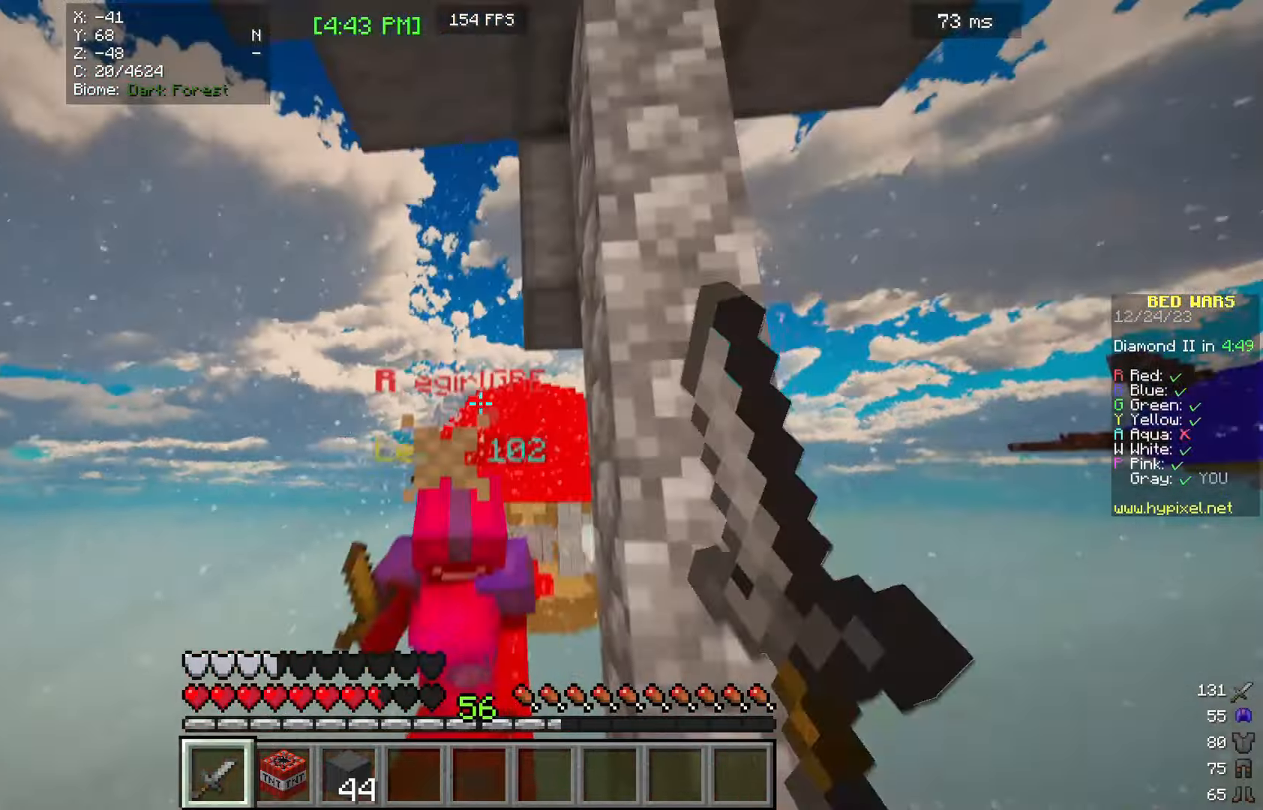
{"keys": ["w"], "mouse": ["left"], "events": []}
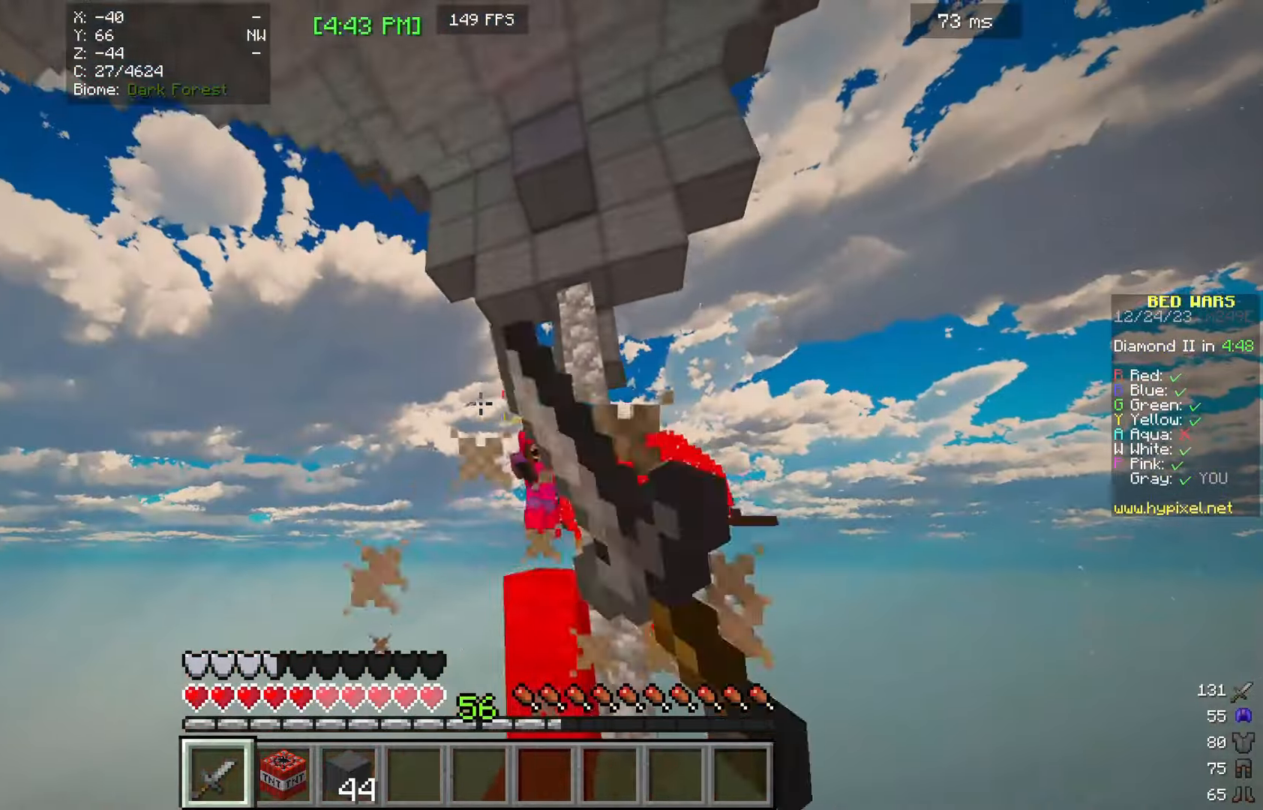
{"keys": ["a", "w"], "mouse": ["right"], "events": [[200, "mouse_left", "up"], [300, "mouse_right", "down"], [333, "a", "down"], [466, "mouse_right", "up"], [500, "mouse_right", "down"]]}
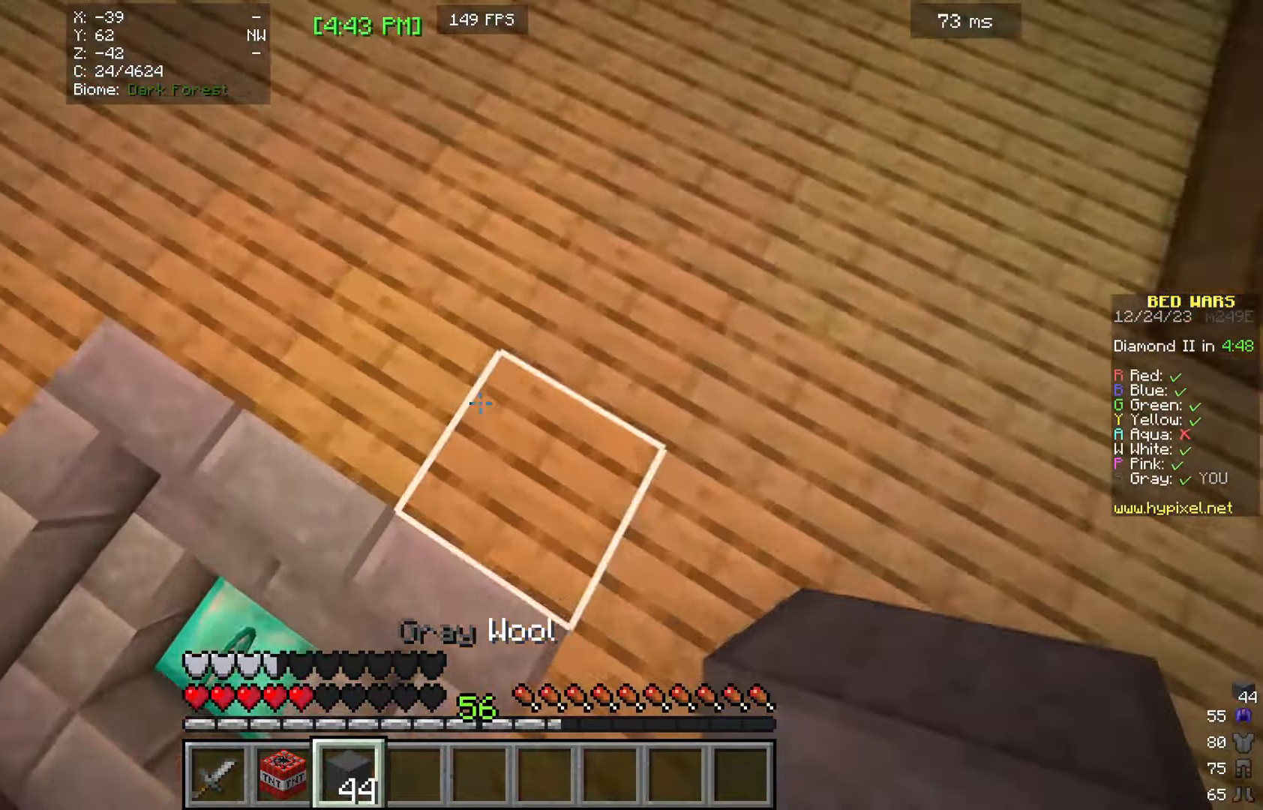
{"keys": ["d", "s"], "mouse": [], "events": [[66, "w", "up"], [133, "a", "up"], [133, "mouse_right", "up"], [133, "s", "down"], [266, "d", "down"]]}
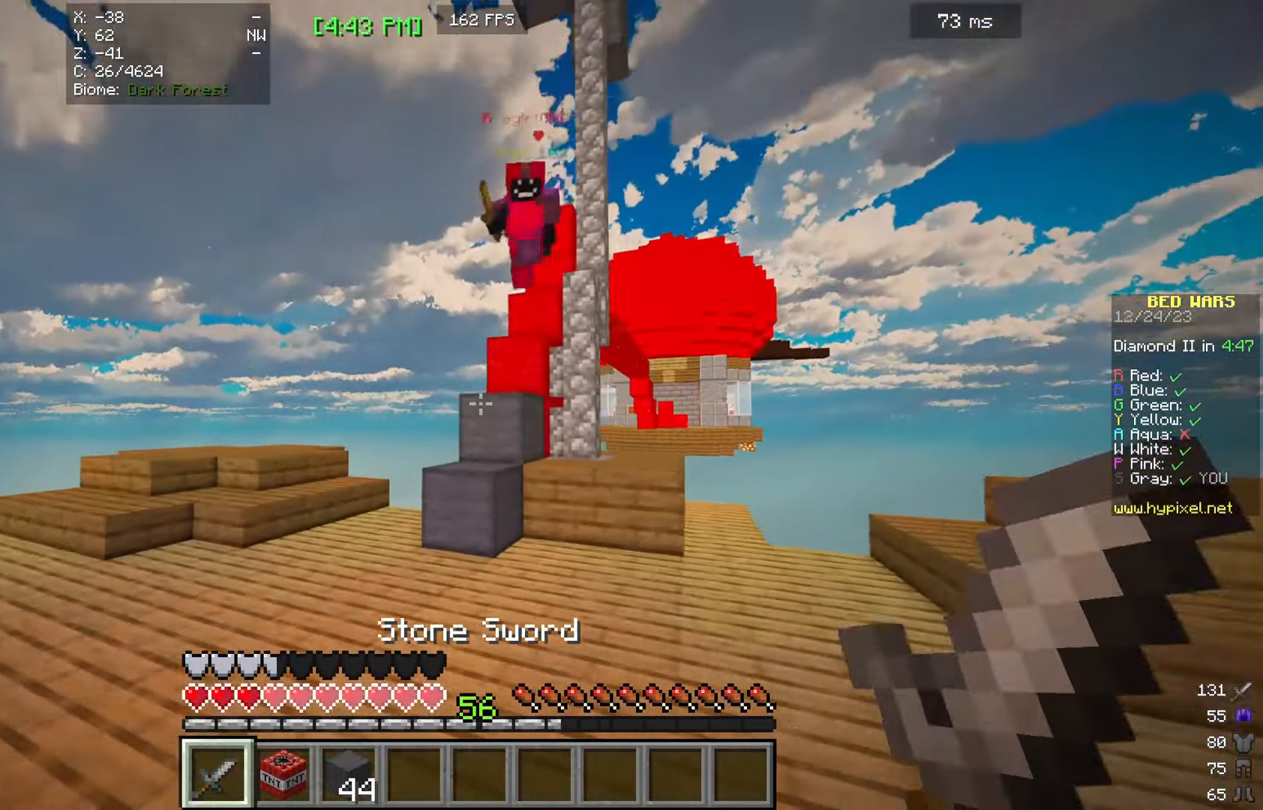
{"keys": ["s"], "mouse": [], "events": [[200, "mouse_right", "down"], [333, "d", "up"], [433, "mouse_right", "up"]]}
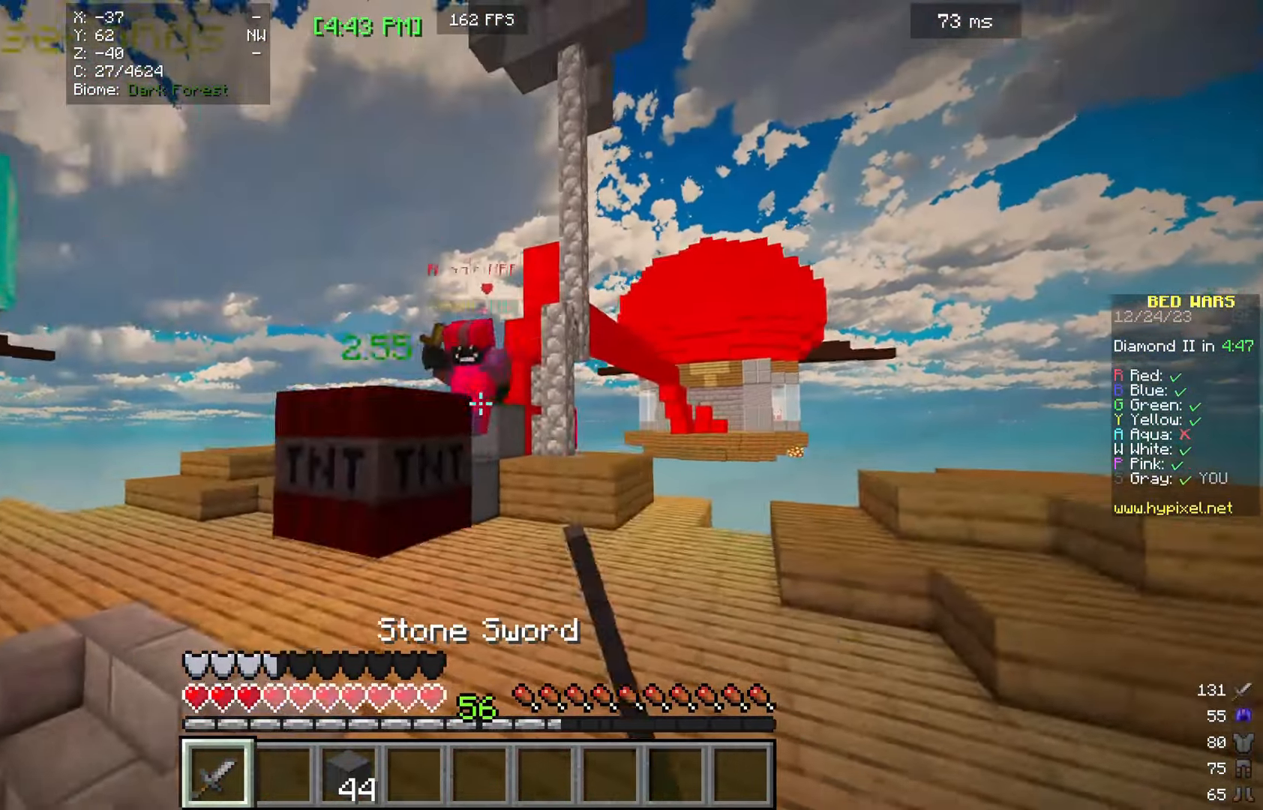
{"keys": ["s"], "mouse": [], "events": []}
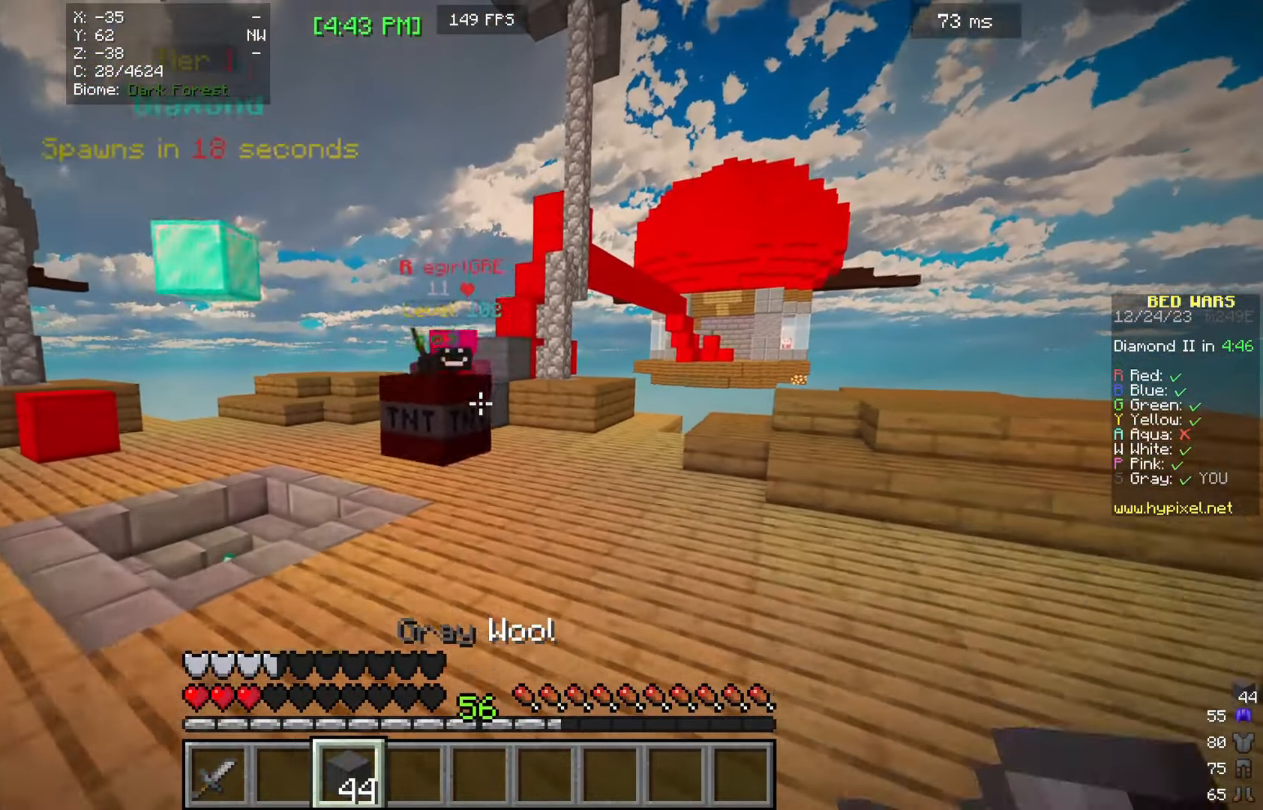
{"keys": ["a", "s"], "mouse": ["right"], "events": [[400, "a", "down"], [466, "mouse_right", "down"]]}
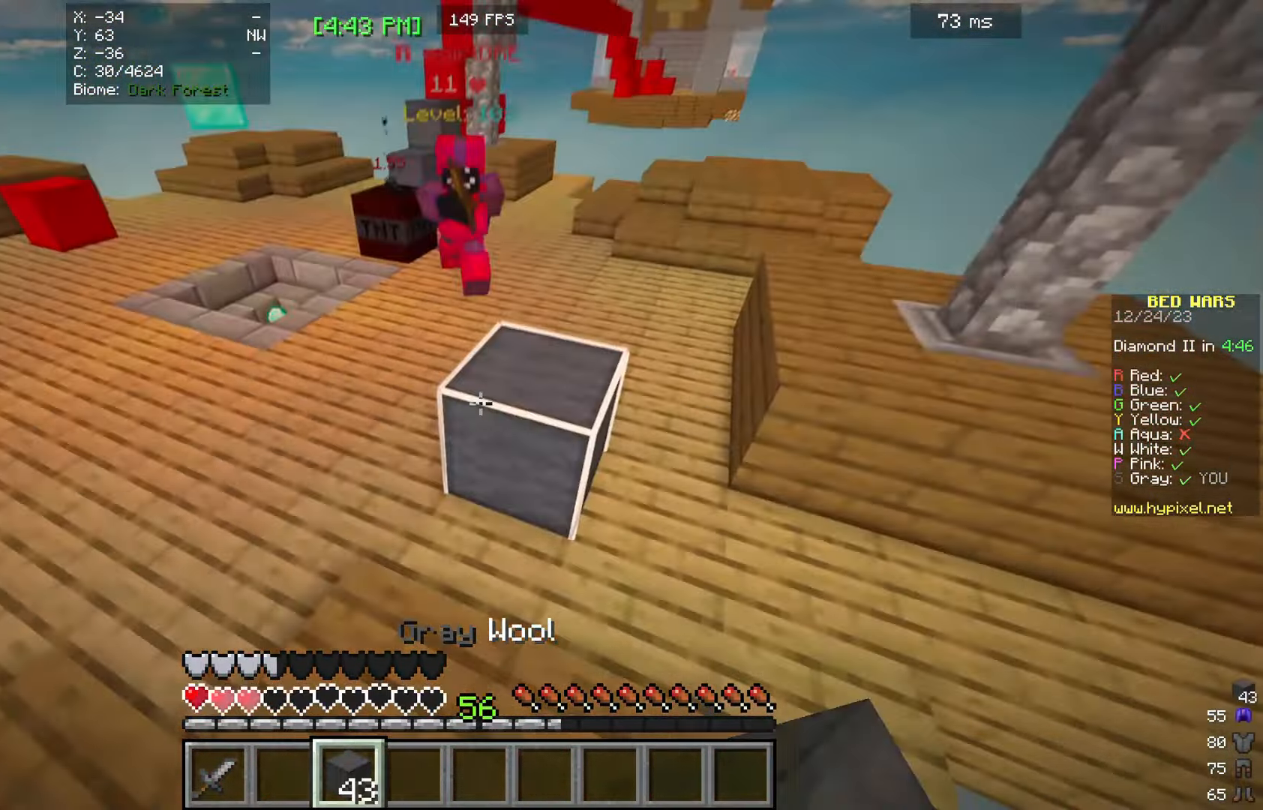
{"keys": ["a", "s"], "mouse": ["right"], "events": [[266, "mouse_right", "up"], [333, "mouse_right", "down"]]}
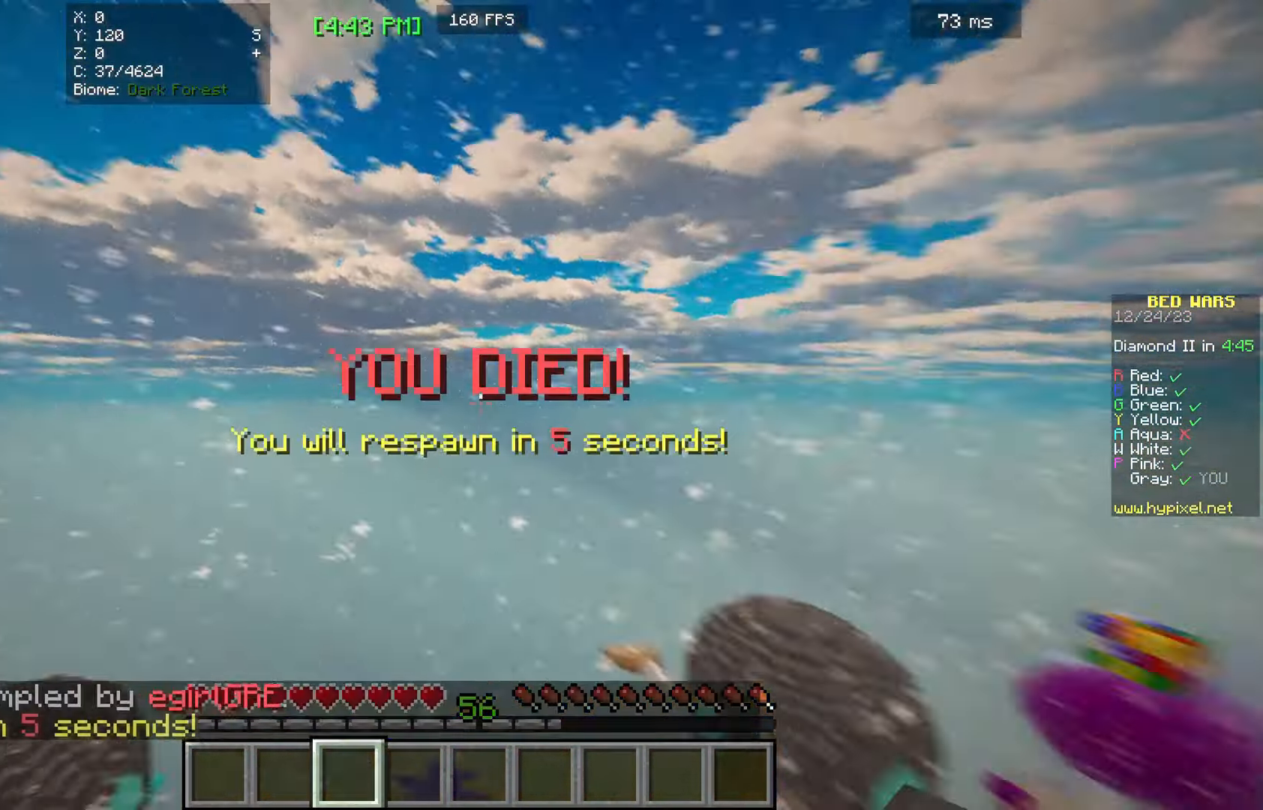
{"keys": ["a", "s"], "mouse": [], "events": [[466, "mouse_right", "up"]]}
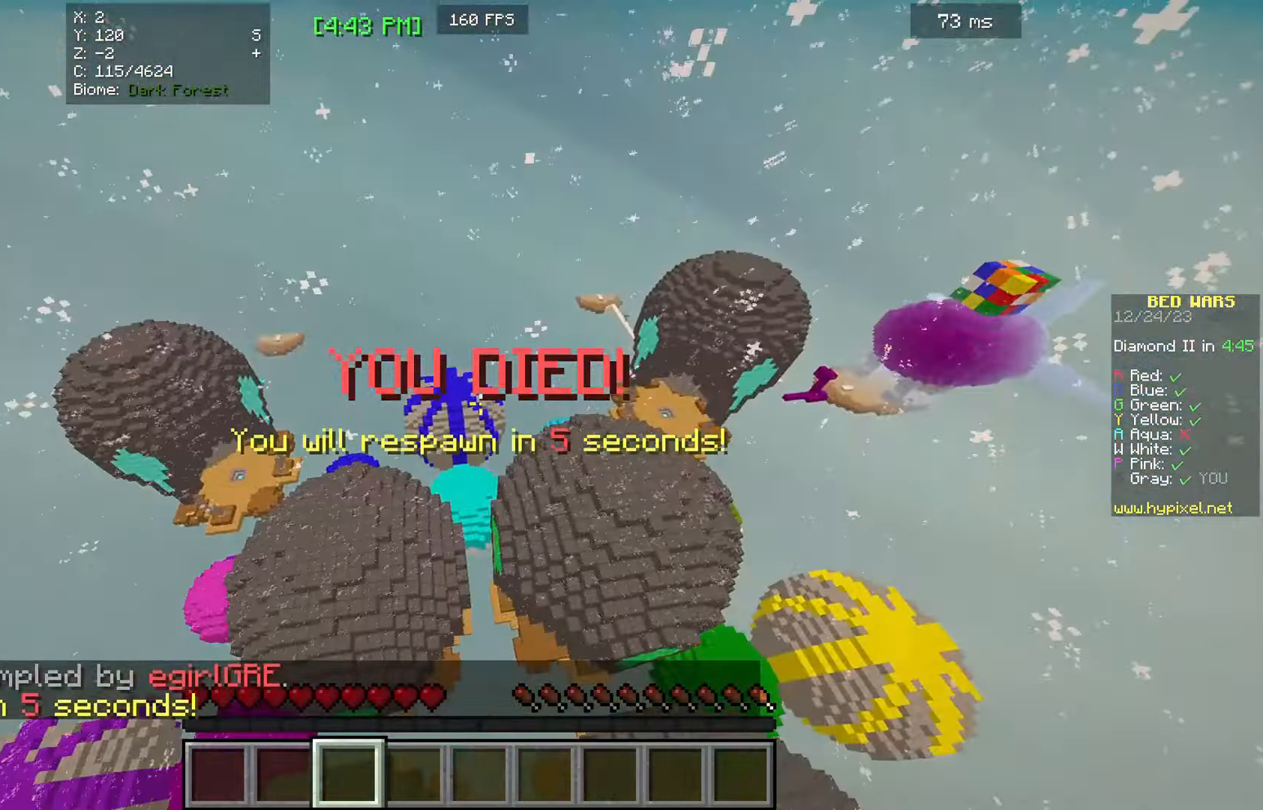
{"keys": ["w"], "mouse": [], "events": [[233, "a", "up"], [467, "s", "up"], [467, "w", "down"]]}
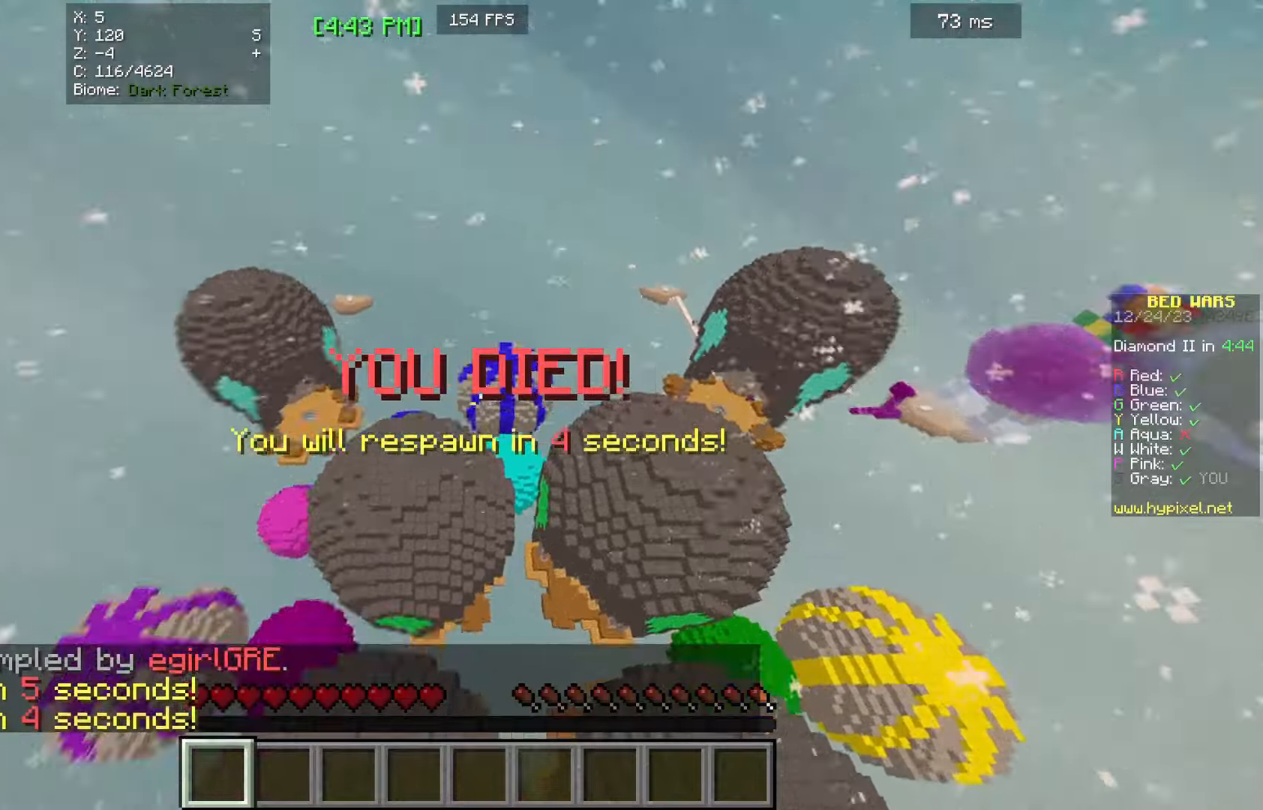
{"keys": ["w"], "mouse": [], "events": [[167, "mouse_left", "down"], [500, "mouse_left", "up"]]}
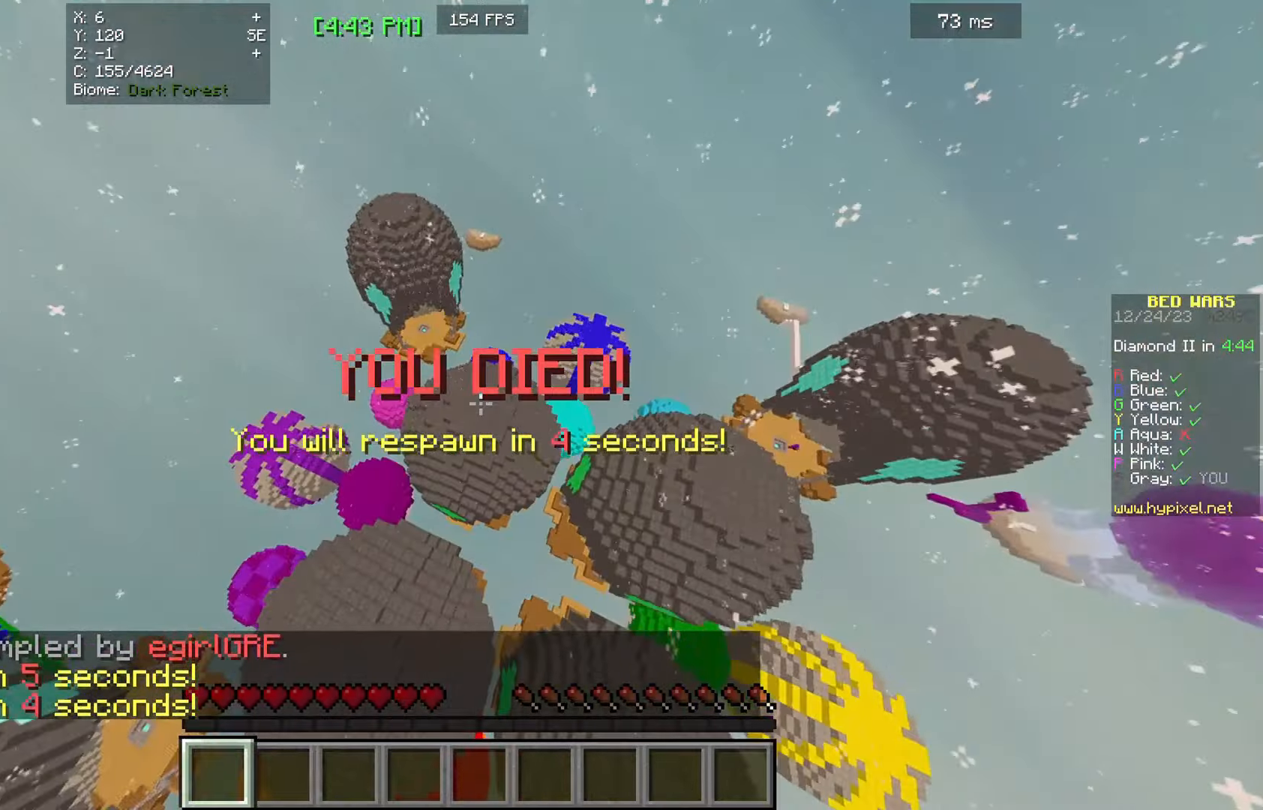
{"keys": ["w"], "mouse": [], "events": []}
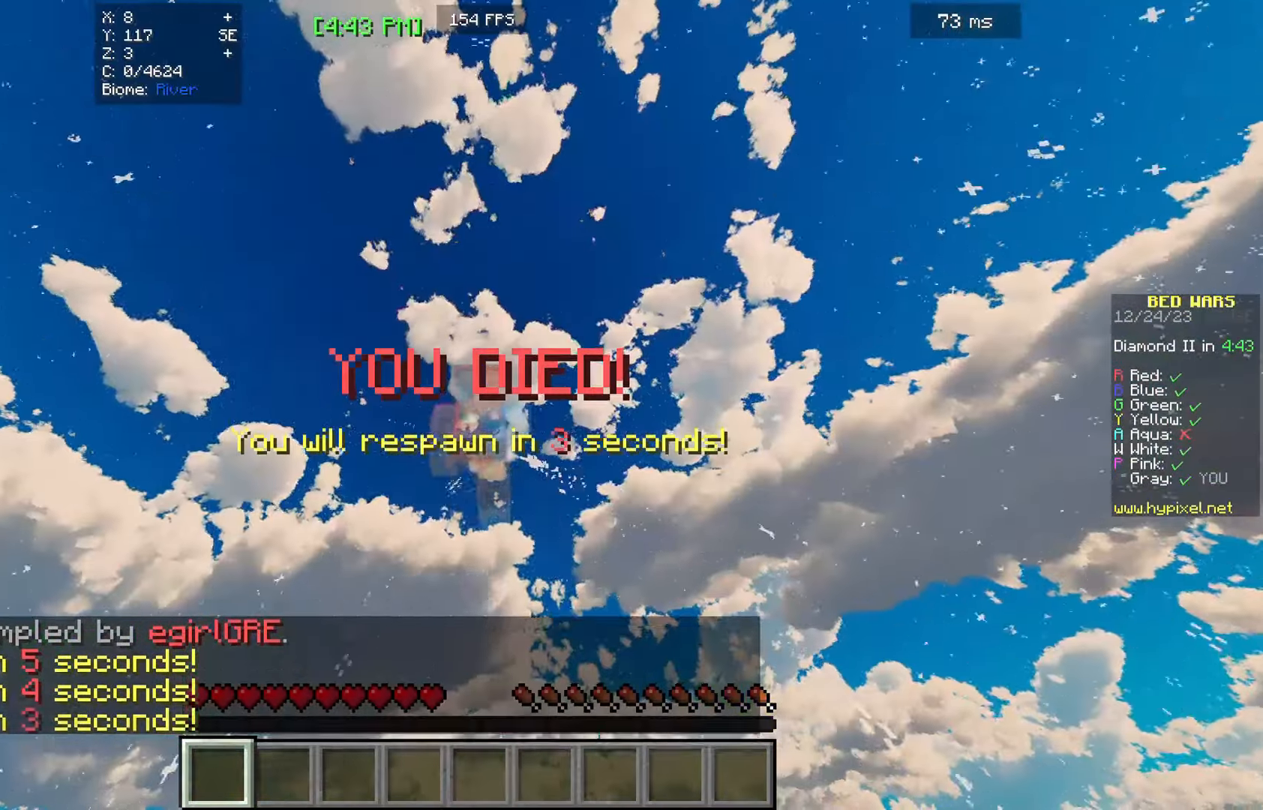
{"keys": ["w"], "mouse": ["left"], "events": [[500, "mouse_left", "down"]]}